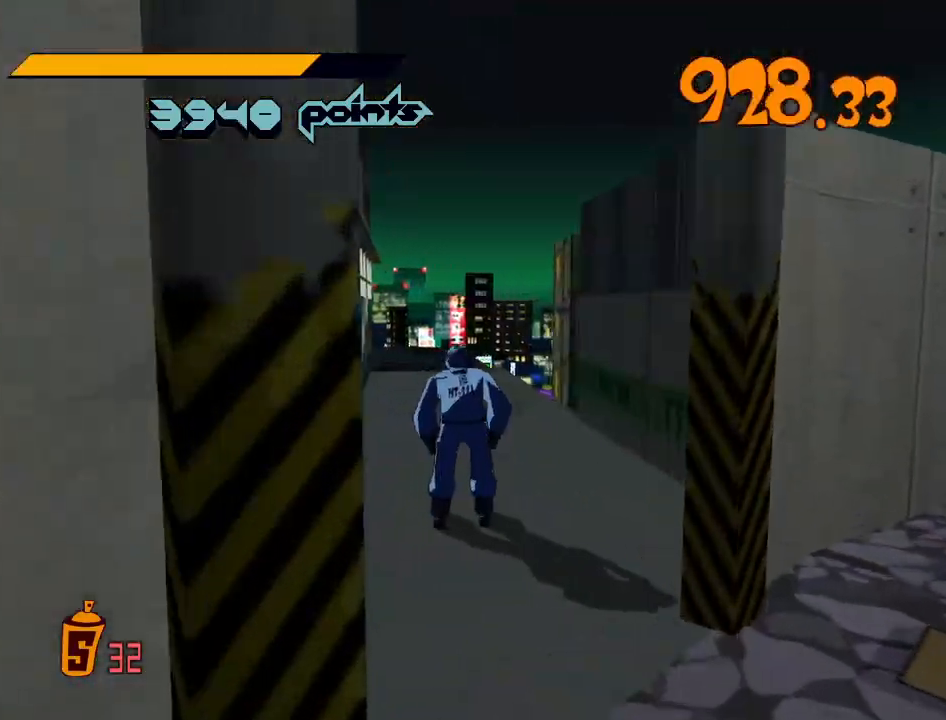
Gameplay with a controller (Xbox layout); each line is a JSON object with the inputs held at the frame after it. "events" lists button and stick changes between this image and that frame as [ms after this image, input, new state], when the widget could be followed in between.
{"buttons": [], "left_stick": "right", "right_stick": "center", "events": [[67, "right_stick", "right"], [200, "right_stick", "center"], [267, "A", "down"], [367, "left_stick", "right"], [500, "A", "up"], [500, "R2", "up"]]}
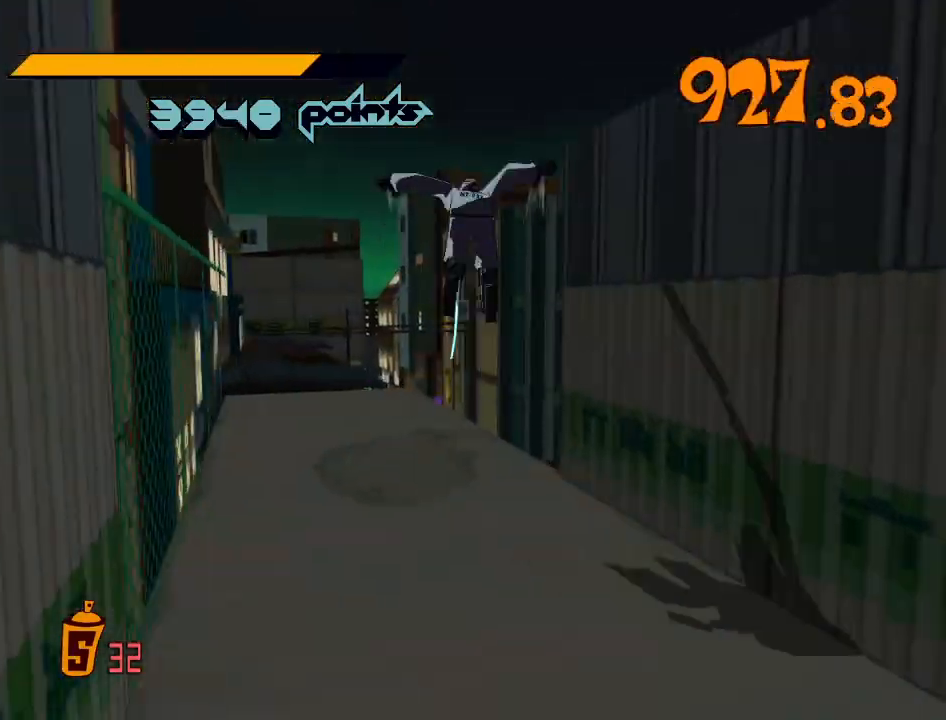
{"buttons": [], "left_stick": "right", "right_stick": "center", "events": []}
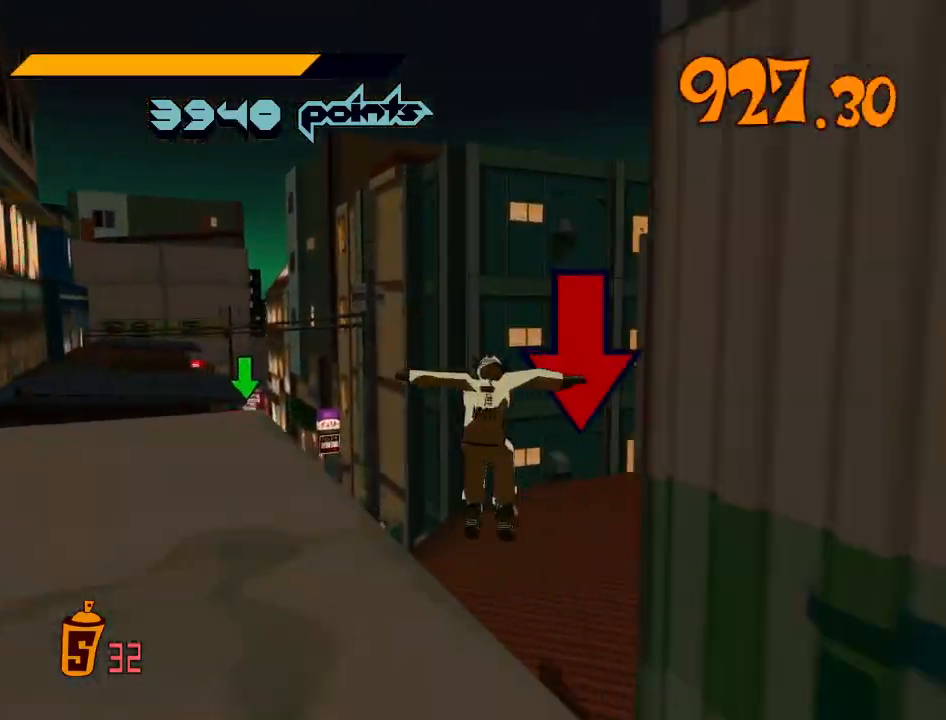
{"buttons": ["Y", "R1"], "left_stick": "center", "right_stick": "center", "events": [[200, "R1", "down"], [200, "Y", "down"], [233, "left_stick", "center"], [267, "R1", "up"], [267, "Y", "up"], [300, "R1", "down"], [300, "Y", "down"], [367, "R1", "up"], [367, "Y", "up"], [400, "R1", "down"], [400, "Y", "down"], [433, "R1", "up"], [433, "Y", "up"], [467, "R1", "down"], [500, "Y", "down"]]}
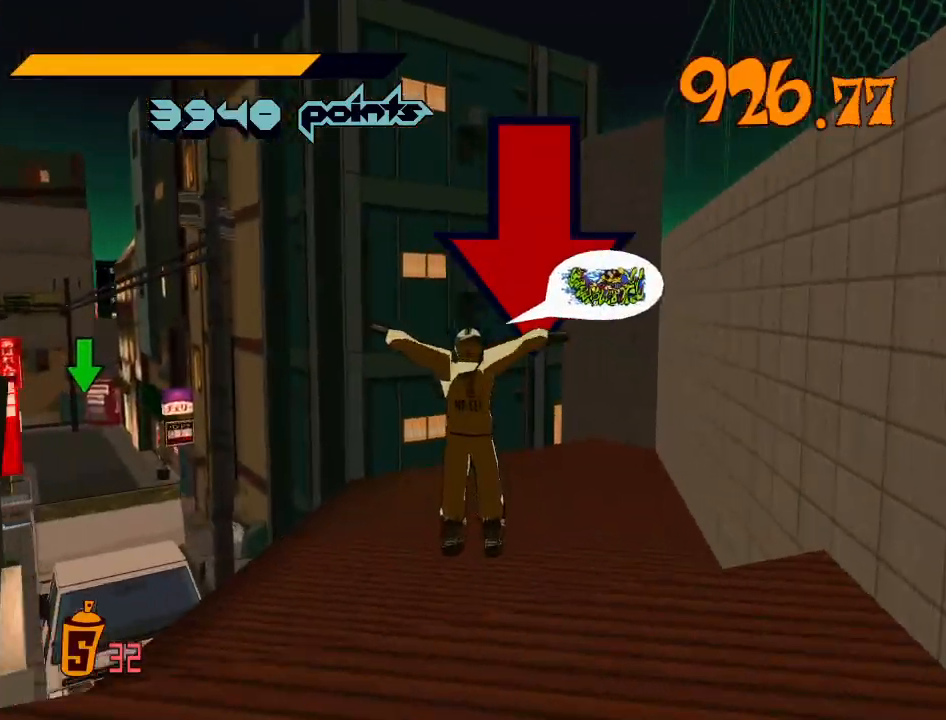
{"buttons": ["R1"], "left_stick": "center", "right_stick": "center", "events": [[33, "R1", "up"], [33, "Y", "up"], [100, "R1", "down"], [133, "R1", "up"], [133, "left_stick", "right"], [267, "R1", "down"], [267, "Y", "down"], [300, "Y", "up"], [333, "R1", "up"], [333, "left_stick", "center"], [367, "R1", "down"], [367, "Y", "down"], [433, "R1", "up"], [433, "Y", "up"], [467, "R1", "down"], [467, "Y", "down"], [500, "Y", "up"]]}
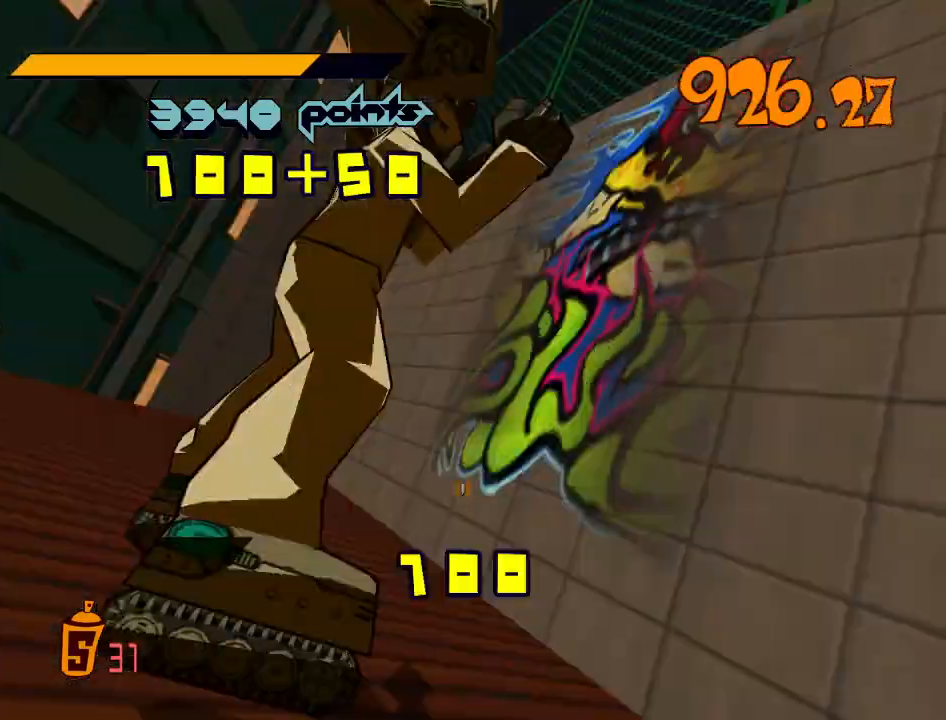
{"buttons": [], "left_stick": "center", "right_stick": "center", "events": [[33, "R1", "up"], [33, "Y", "down"], [67, "R1", "down"], [100, "R1", "up"], [100, "Y", "up"], [167, "R1", "down"], [167, "Y", "down"], [200, "R1", "up"], [200, "Y", "up"], [267, "R1", "down"], [267, "Y", "down"], [300, "R1", "up"], [300, "Y", "up"], [333, "R1", "down"], [333, "Y", "down"], [400, "R1", "up"], [400, "Y", "up"], [433, "R1", "down"], [433, "Y", "down"], [467, "R1", "up"], [467, "Y", "up"]]}
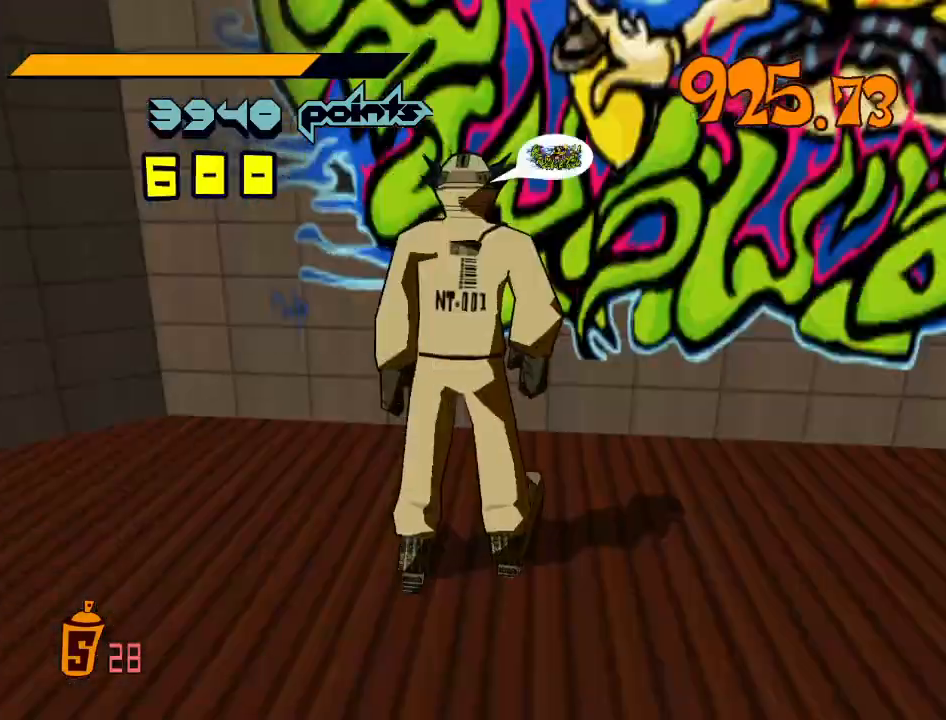
{"buttons": [], "left_stick": "center", "right_stick": "center", "events": [[33, "R1", "down"], [33, "Y", "down"], [67, "Y", "up"], [100, "R1", "up"], [133, "R1", "down"], [133, "Y", "down"], [167, "Y", "up"], [200, "R1", "up"], [233, "R1", "down"], [233, "Y", "down"], [300, "R1", "up"], [300, "Y", "up"], [333, "R1", "down"], [333, "Y", "down"], [400, "R1", "up"], [400, "Y", "up"], [433, "Y", "down"], [467, "R1", "down"], [500, "R1", "up"], [500, "Y", "up"]]}
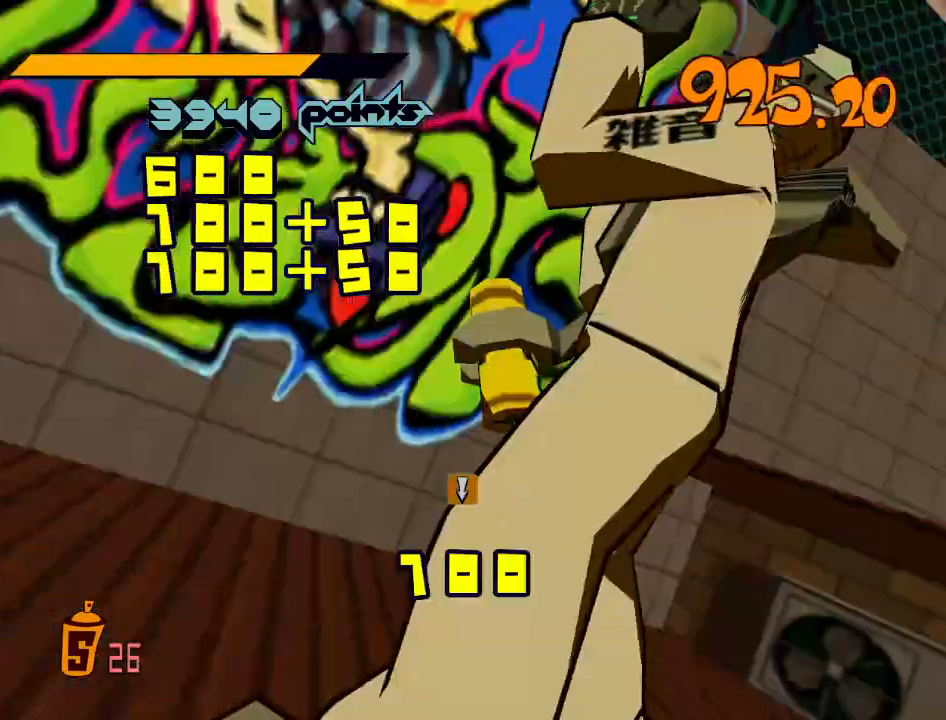
{"buttons": ["R2"], "left_stick": "up-right", "right_stick": "center", "events": [[67, "R1", "down"], [67, "Y", "down"], [100, "R1", "up"], [100, "Y", "up"], [133, "left_stick", "right"], [267, "right_stick", "down-right"], [300, "R2", "down"], [333, "left_stick", "up-right"], [467, "right_stick", "center"]]}
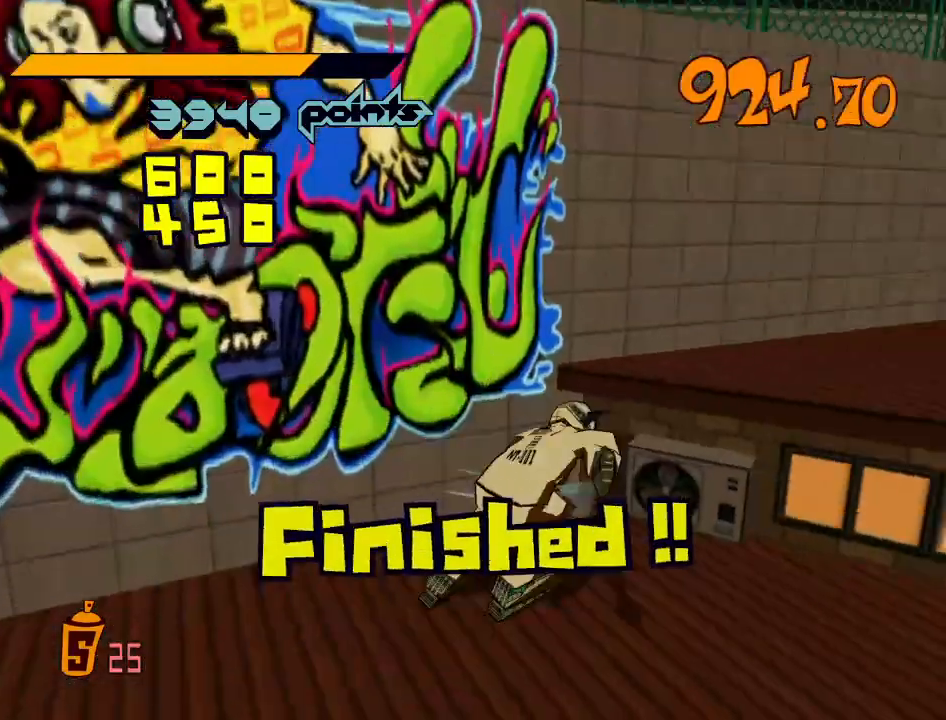
{"buttons": ["A"], "left_stick": "right", "right_stick": "center", "events": [[200, "A", "down"], [367, "A", "up"], [367, "R2", "up"], [400, "left_stick", "right"], [467, "A", "down"]]}
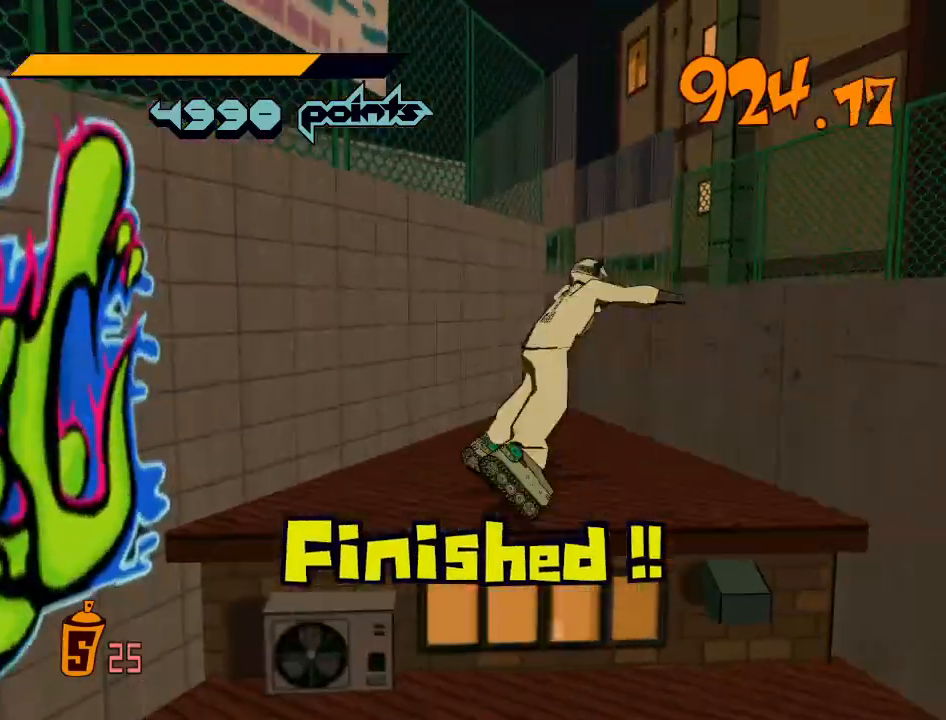
{"buttons": [], "left_stick": "right", "right_stick": "right", "events": [[333, "A", "up"], [433, "right_stick", "right"]]}
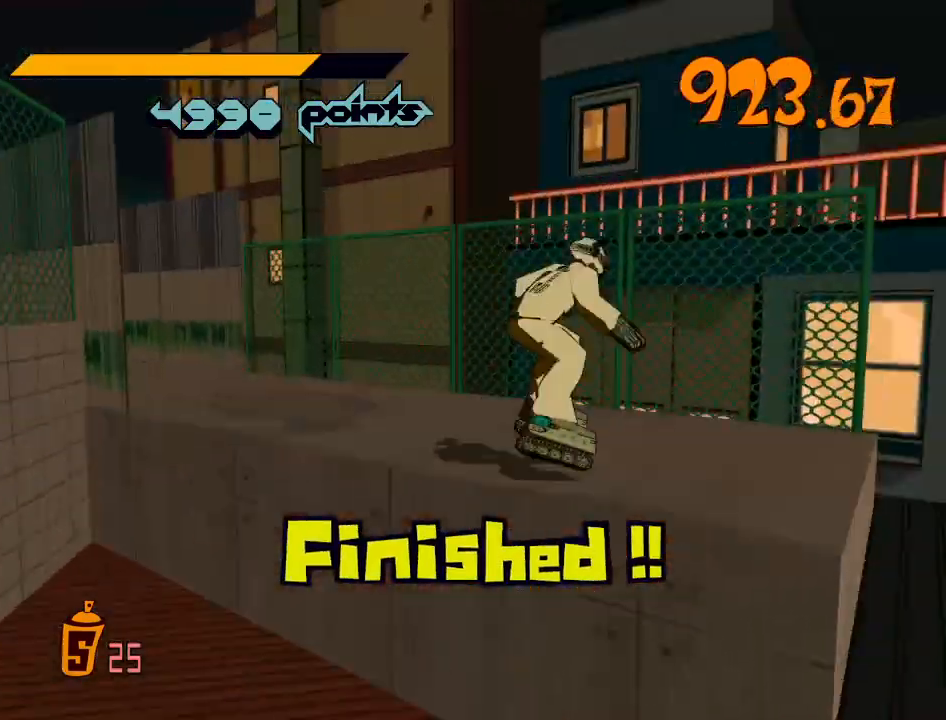
{"buttons": ["A"], "left_stick": "up-right", "right_stick": "center", "events": [[33, "left_stick", "up-right"], [67, "R2", "down"], [67, "right_stick", "center"], [167, "R2", "up"], [200, "A", "down"], [267, "left_stick", "up"], [400, "left_stick", "up-right"]]}
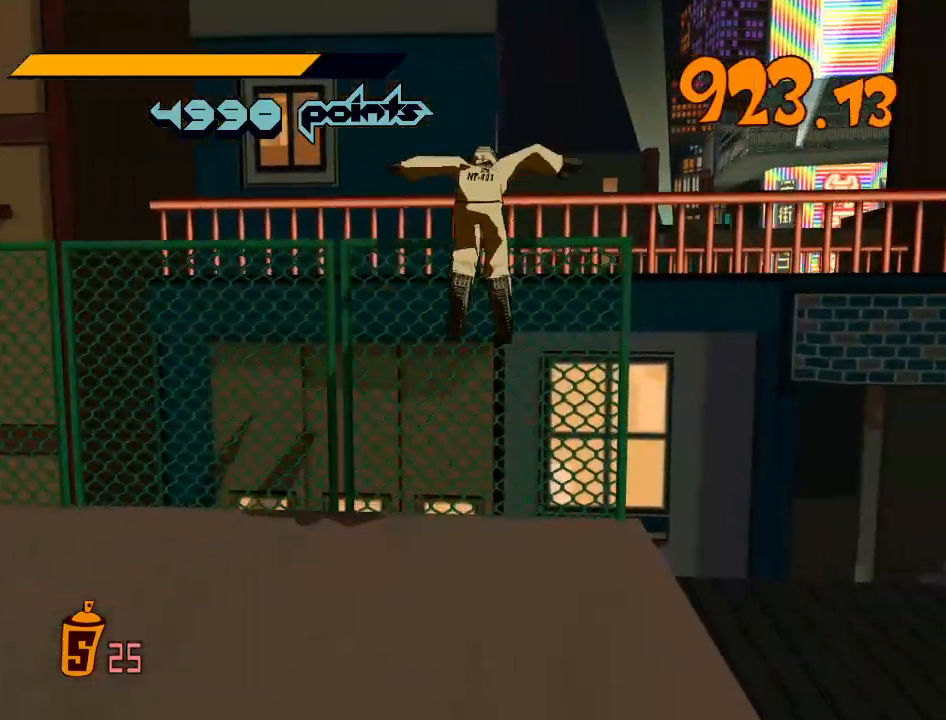
{"buttons": [], "left_stick": "up-right", "right_stick": "center", "events": [[300, "A", "up"], [367, "A", "down"], [433, "A", "up"]]}
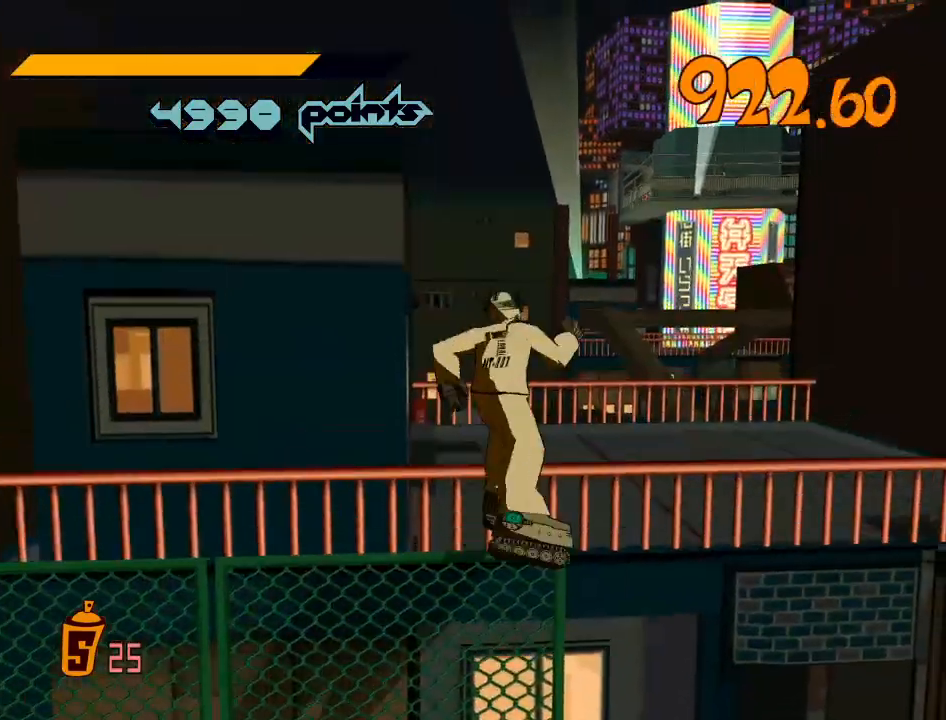
{"buttons": ["A", "R2"], "left_stick": "up", "right_stick": "center", "events": [[200, "left_stick", "up"], [300, "A", "down"], [300, "R2", "down"]]}
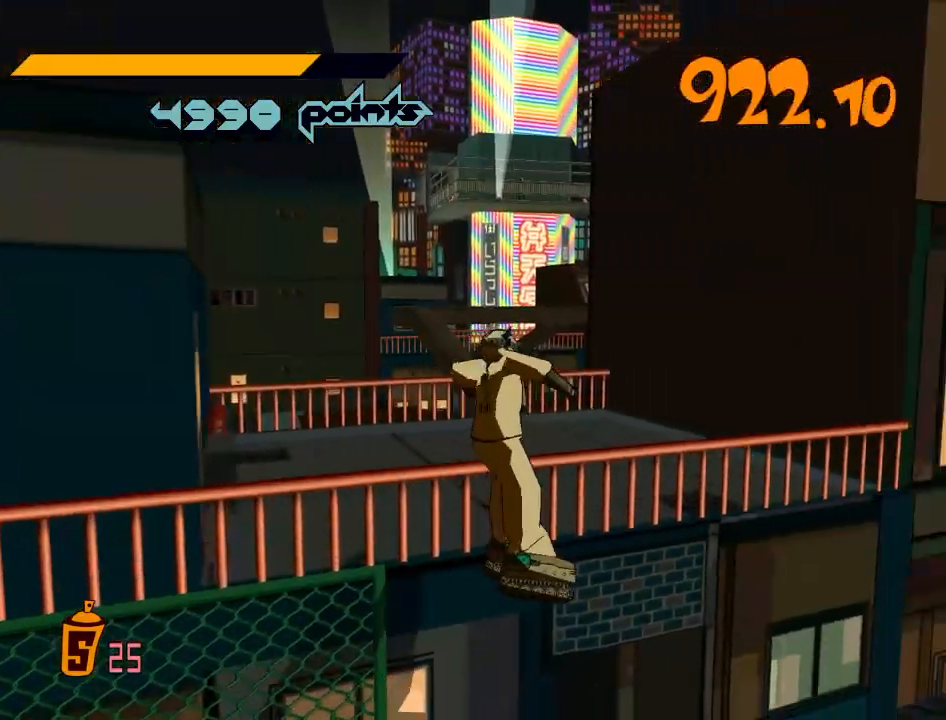
{"buttons": [], "left_stick": "down-right", "right_stick": "center", "events": [[67, "A", "up"], [67, "R2", "up"], [167, "left_stick", "down-right"], [267, "right_stick", "left"], [400, "right_stick", "center"]]}
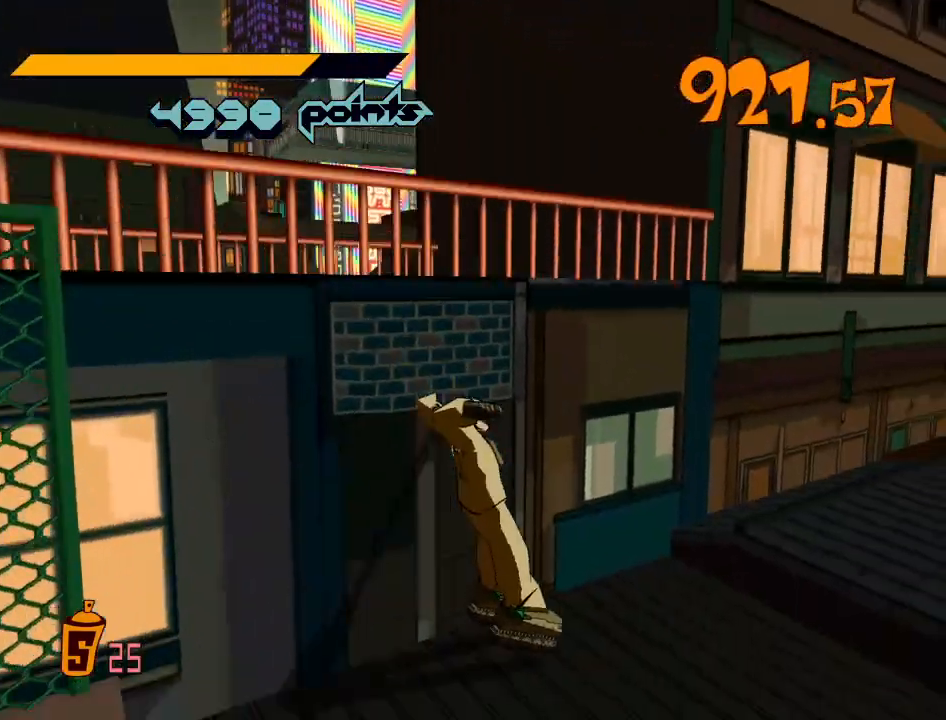
{"buttons": [], "left_stick": "down", "right_stick": "center", "events": [[133, "left_stick", "down"]]}
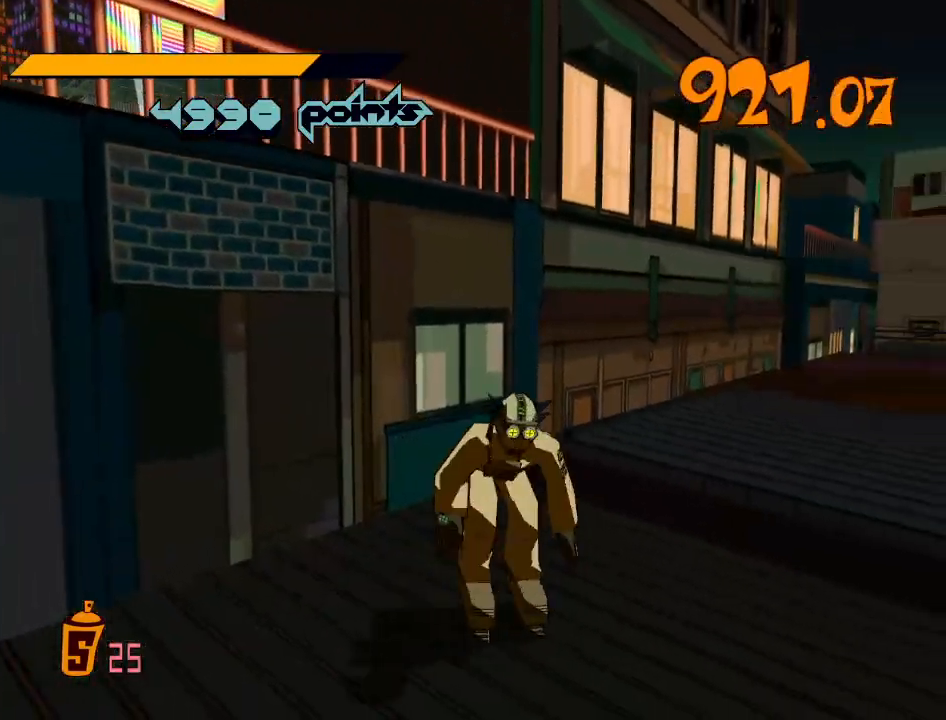
{"buttons": [], "left_stick": "down", "right_stick": "center", "events": [[33, "R2", "down"], [67, "A", "down"], [267, "A", "up"], [267, "R2", "up"]]}
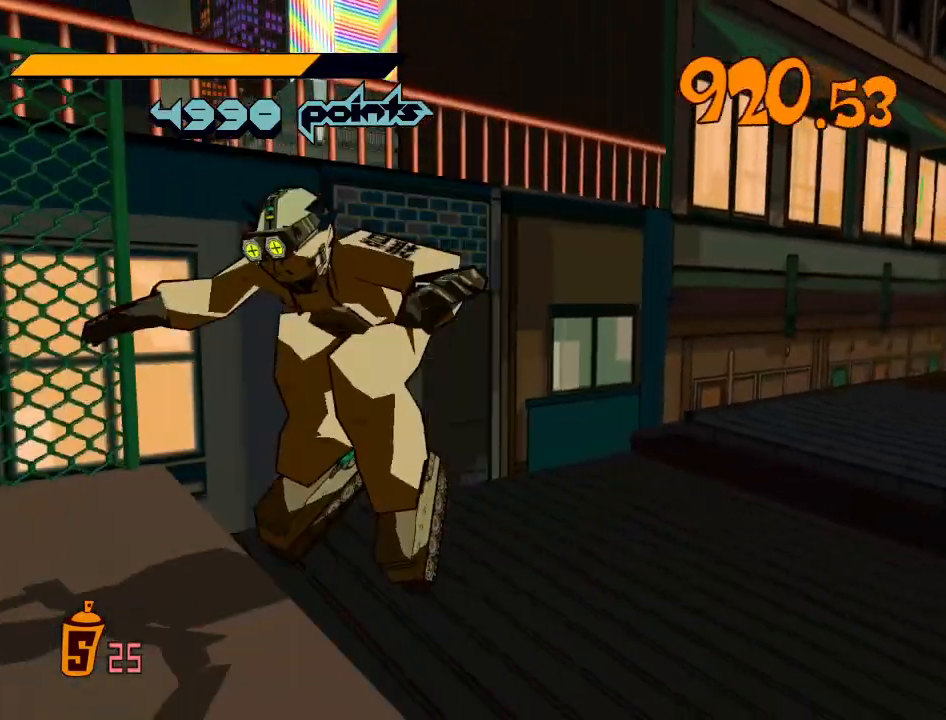
{"buttons": ["A"], "left_stick": "down-left", "right_stick": "center", "events": [[67, "left_stick", "down-left"], [200, "left_stick", "left"], [300, "left_stick", "down-left"], [333, "A", "down"]]}
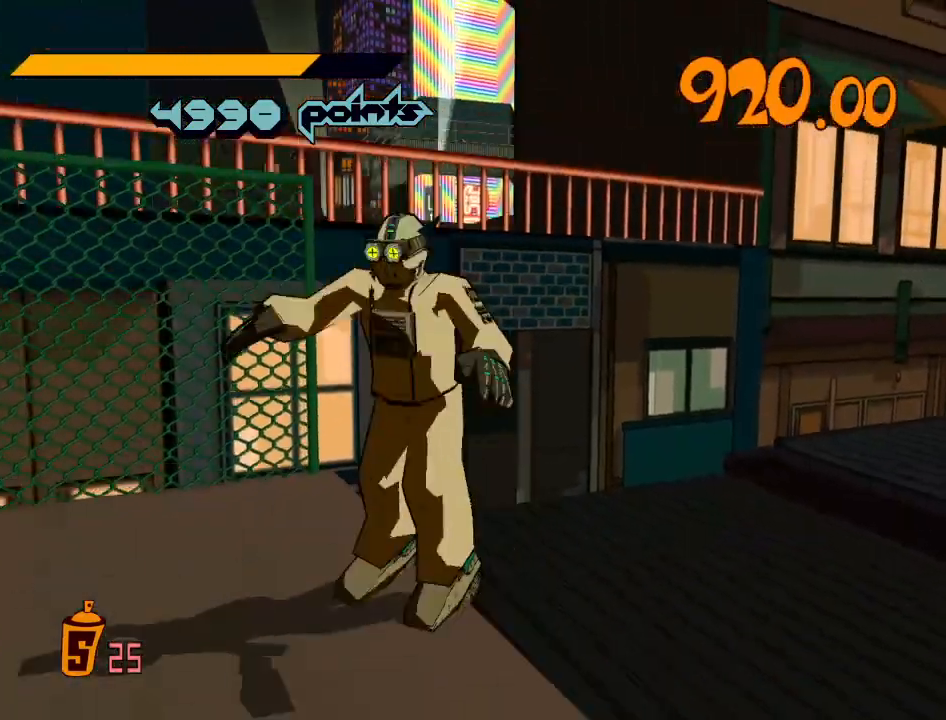
{"buttons": ["R2"], "left_stick": "up", "right_stick": "center", "events": [[33, "A", "up"], [267, "left_stick", "up"], [500, "R2", "down"]]}
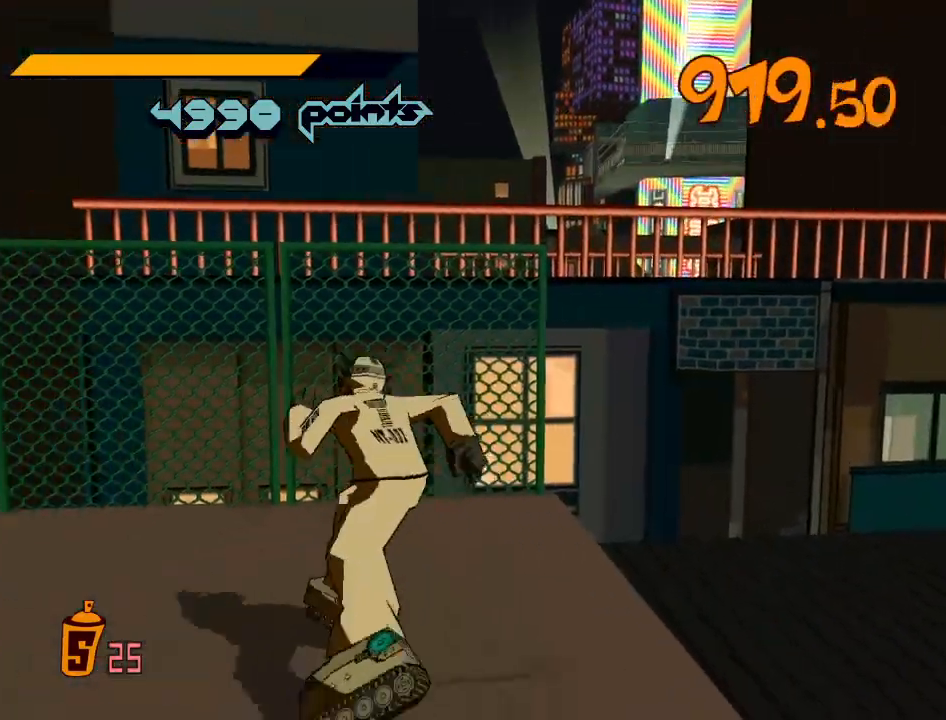
{"buttons": ["A"], "left_stick": "up-right", "right_stick": "center", "events": [[33, "left_stick", "up-right"], [67, "R2", "up"], [167, "A", "down"]]}
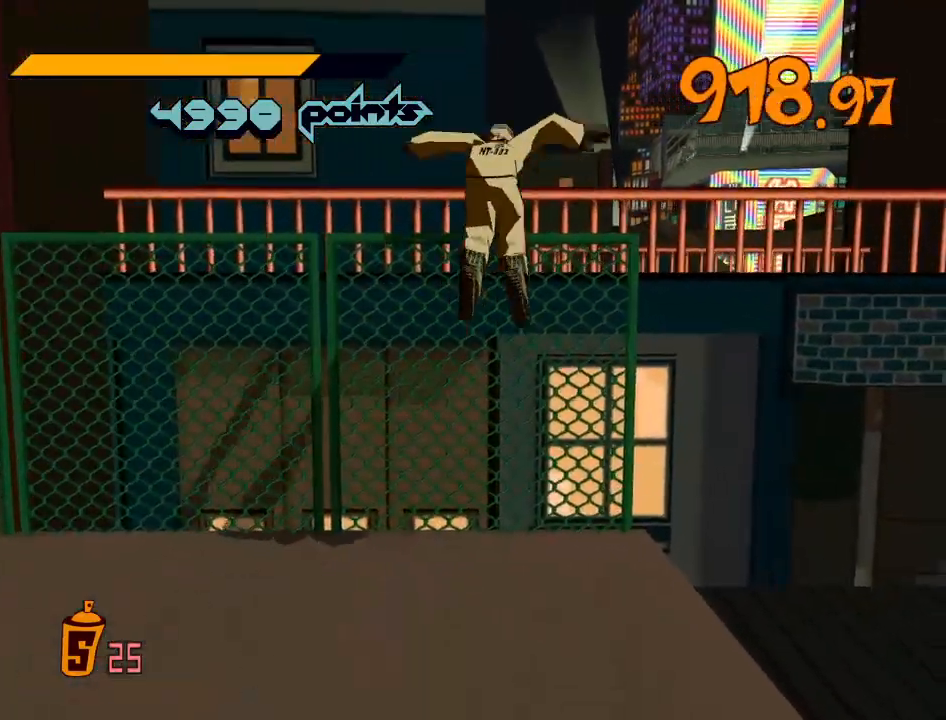
{"buttons": [], "left_stick": "up", "right_stick": "center", "events": [[33, "left_stick", "up"], [267, "A", "up"], [333, "A", "down"], [400, "A", "up"]]}
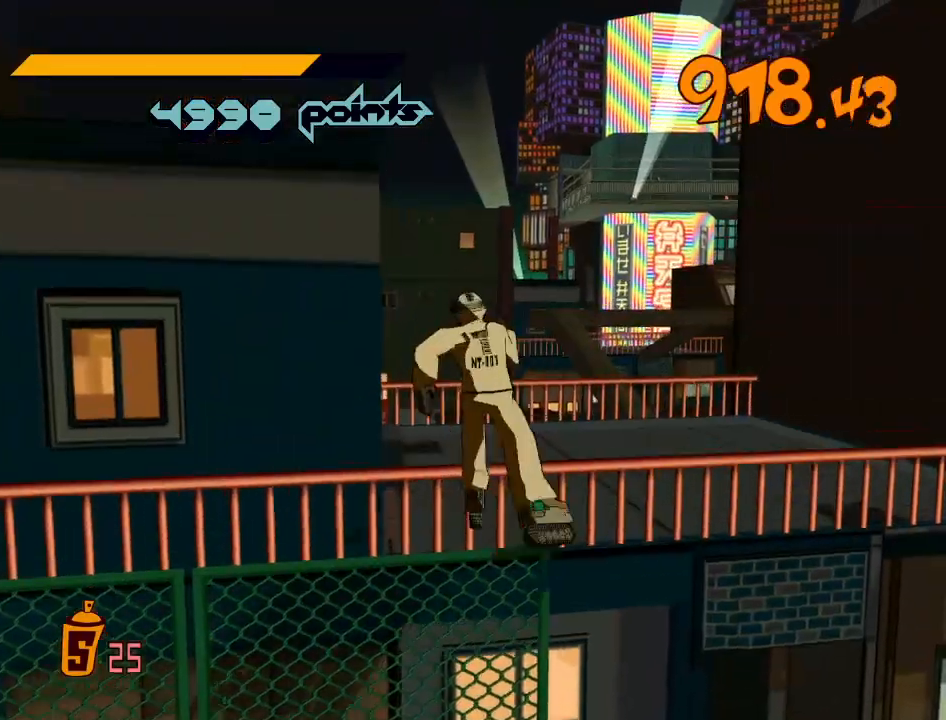
{"buttons": [], "left_stick": "up", "right_stick": "center", "events": [[67, "left_stick", "up-right"], [200, "left_stick", "up"], [267, "A", "down"], [433, "A", "up"]]}
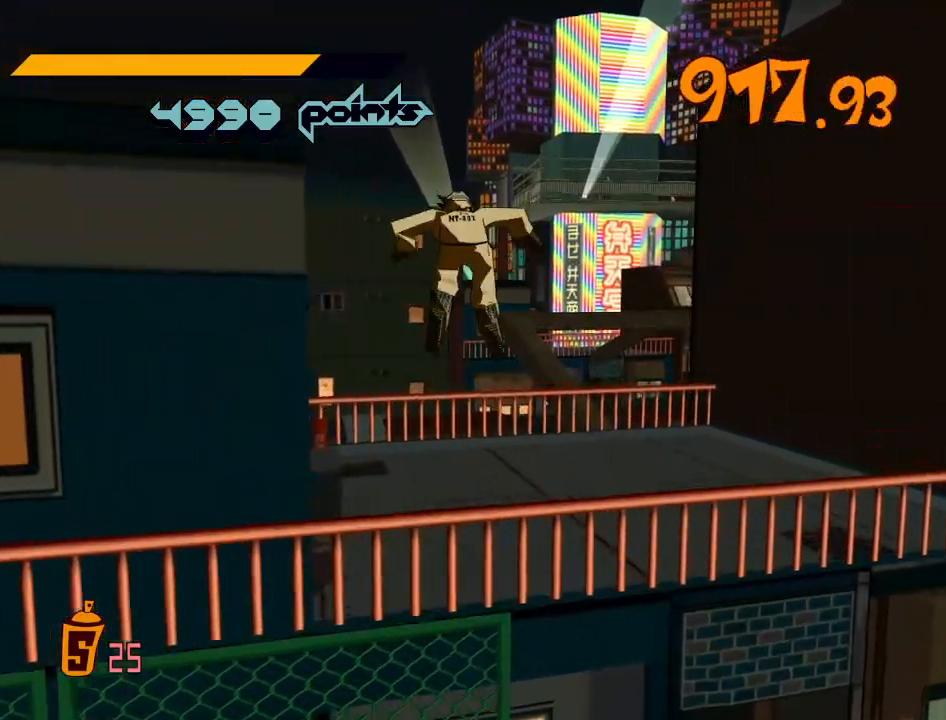
{"buttons": ["R2"], "left_stick": "up-right", "right_stick": "center", "events": [[33, "left_stick", "up-right"], [467, "R2", "down"]]}
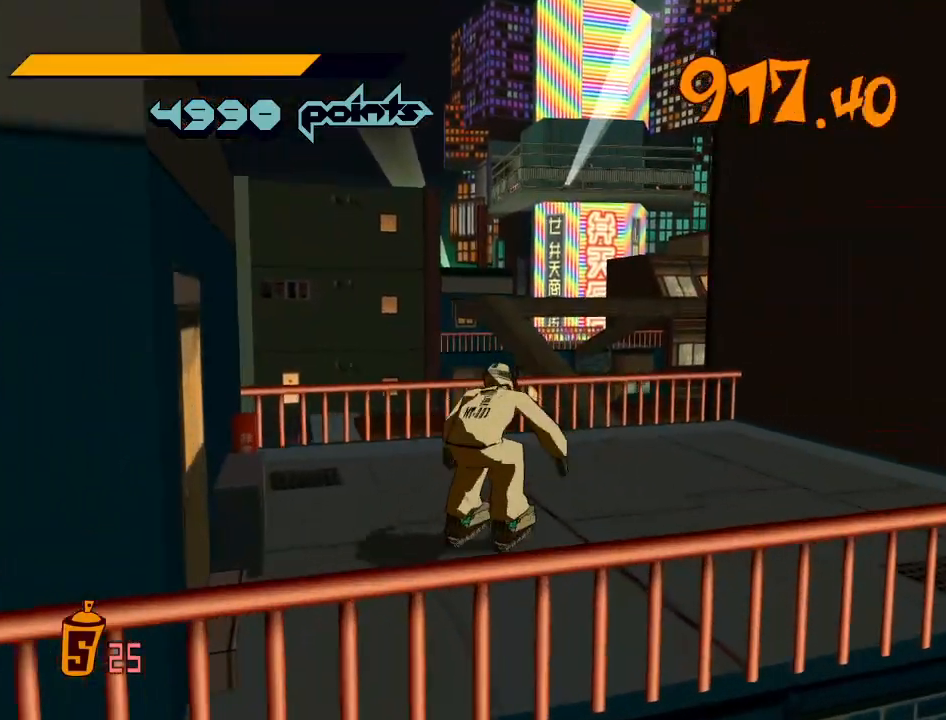
{"buttons": ["A", "R2"], "left_stick": "up", "right_stick": "center", "events": [[67, "left_stick", "up"], [267, "A", "down"]]}
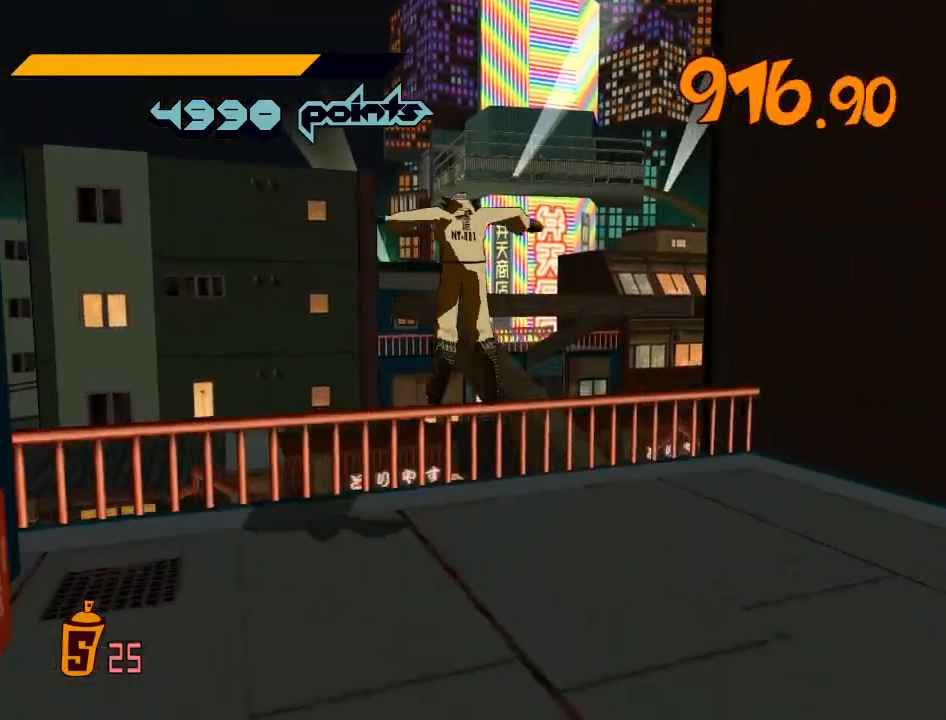
{"buttons": ["A", "R2"], "left_stick": "up-left", "right_stick": "center", "events": [[167, "A", "up"], [400, "left_stick", "up-left"], [500, "A", "down"]]}
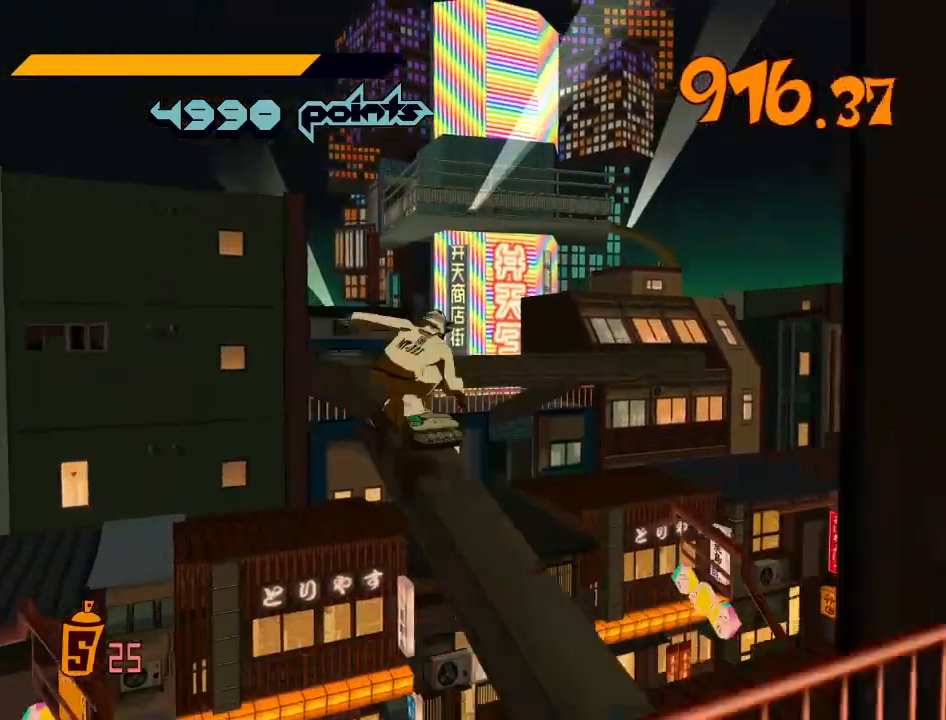
{"buttons": [], "left_stick": "up-left", "right_stick": "center", "events": [[333, "A", "up"], [367, "R2", "up"]]}
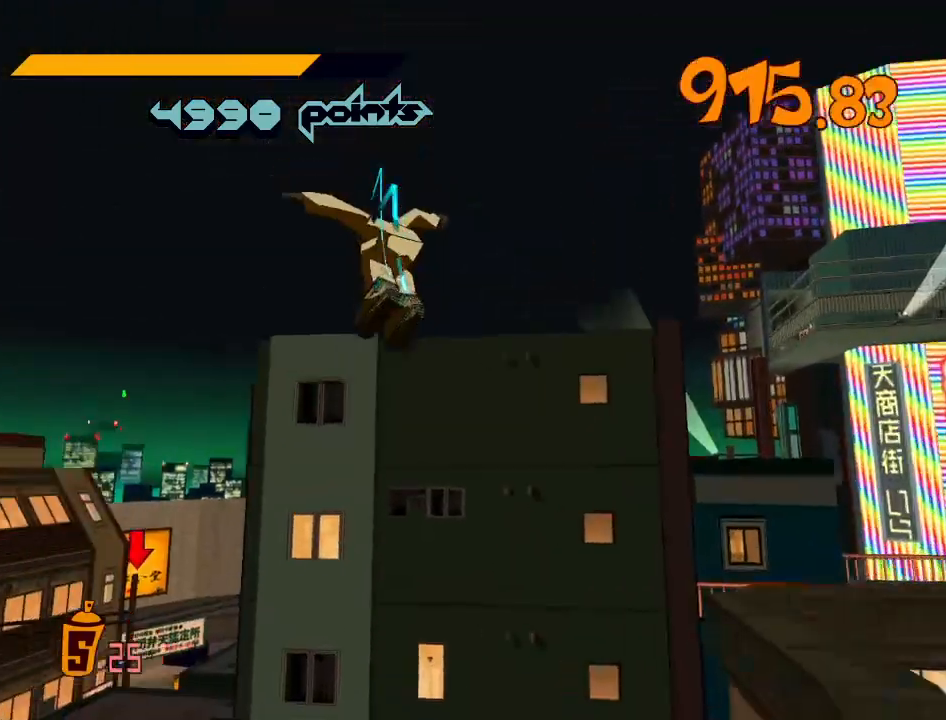
{"buttons": [], "left_stick": "up-left", "right_stick": "center", "events": [[233, "left_stick", "center"], [400, "left_stick", "up-left"]]}
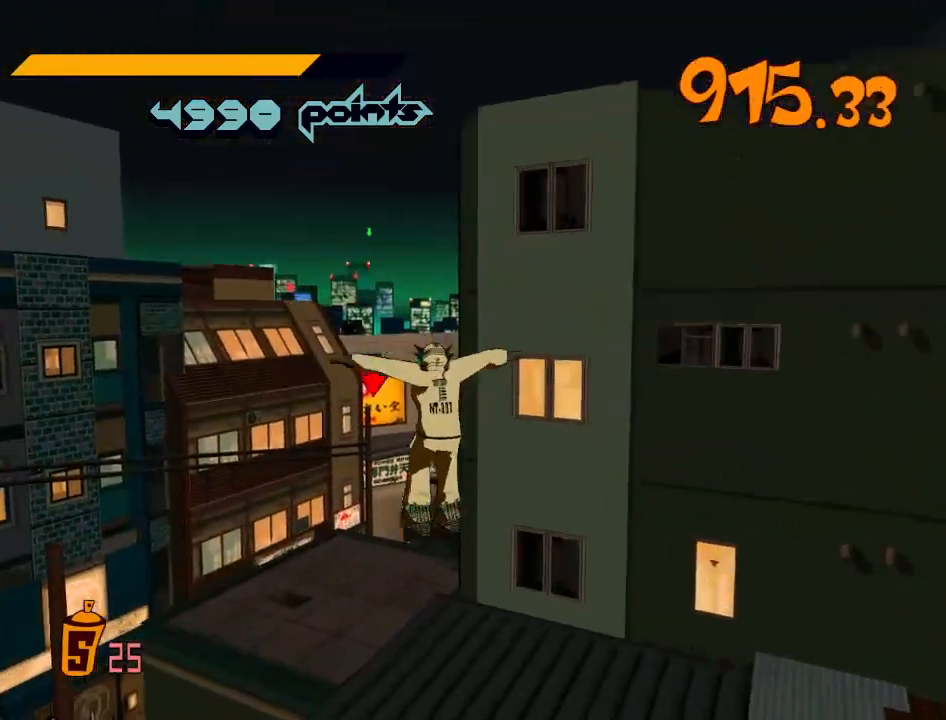
{"buttons": ["R2"], "left_stick": "up", "right_stick": "center", "events": [[333, "left_stick", "up"], [433, "R2", "down"]]}
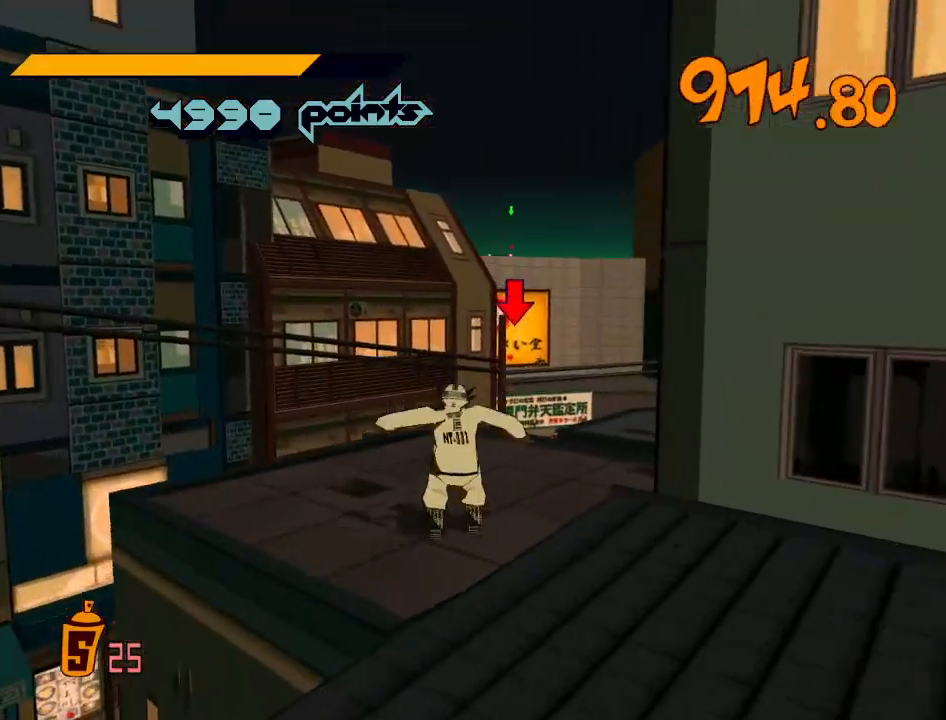
{"buttons": ["A", "R2"], "left_stick": "up", "right_stick": "center", "events": [[500, "A", "down"]]}
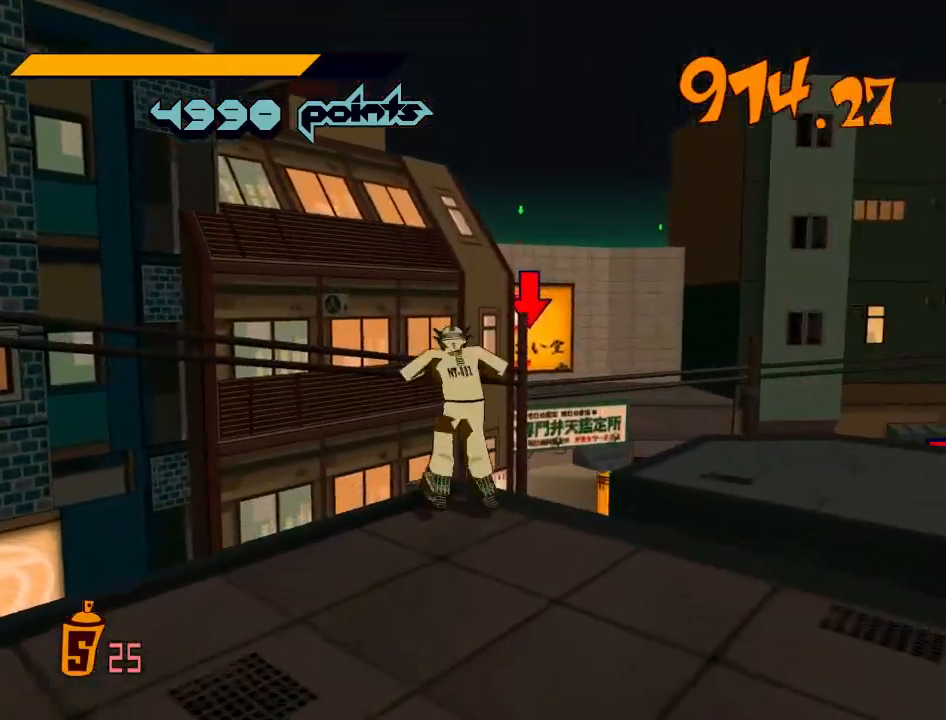
{"buttons": ["A", "R2"], "left_stick": "up-right", "right_stick": "center", "events": [[67, "left_stick", "up-right"]]}